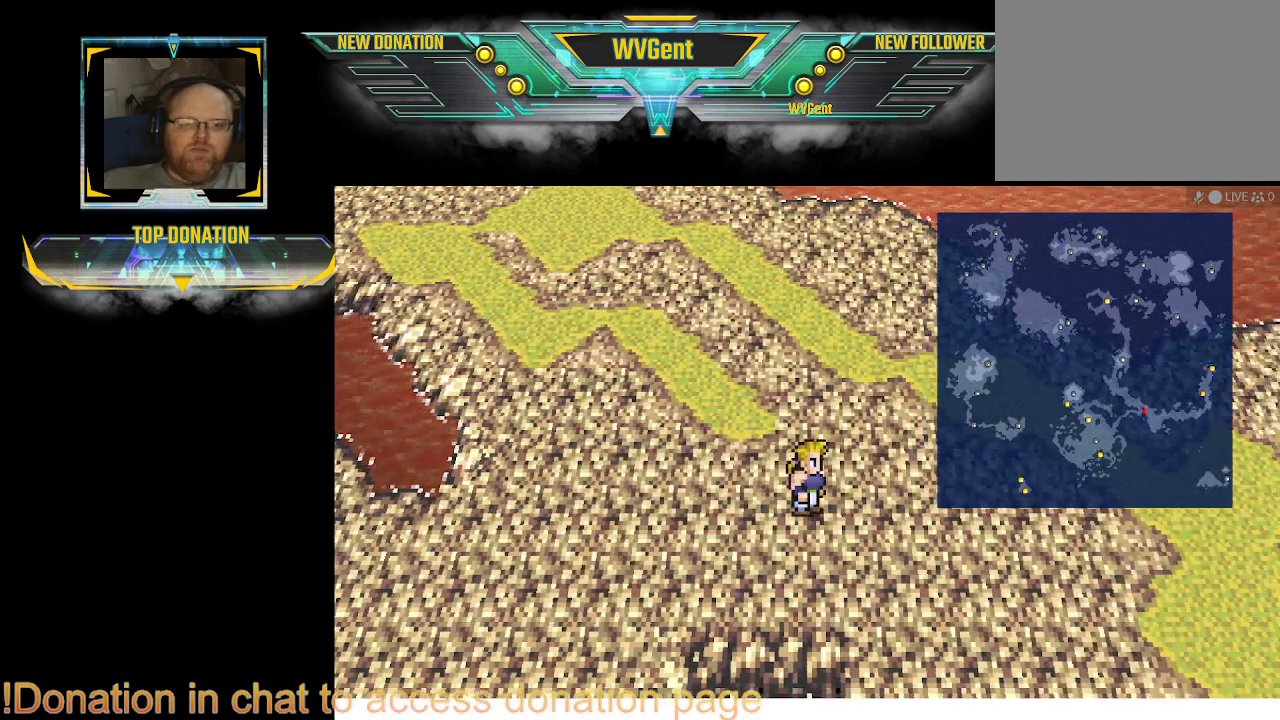
Gameplay with a controller (PlayStation layout); each line is a JSON object with the inputs held at the frame after it. "events" lists button and stick changes between this image and that frame as [ms after this image, input, new state], when the widget could be followed in between. Not read: L3 R3.
{"buttons": [], "left_stick": "right", "right_stick": "center", "events": [[233, "left_stick", "right"], [333, "left_stick", "center"], [467, "left_stick", "right"]]}
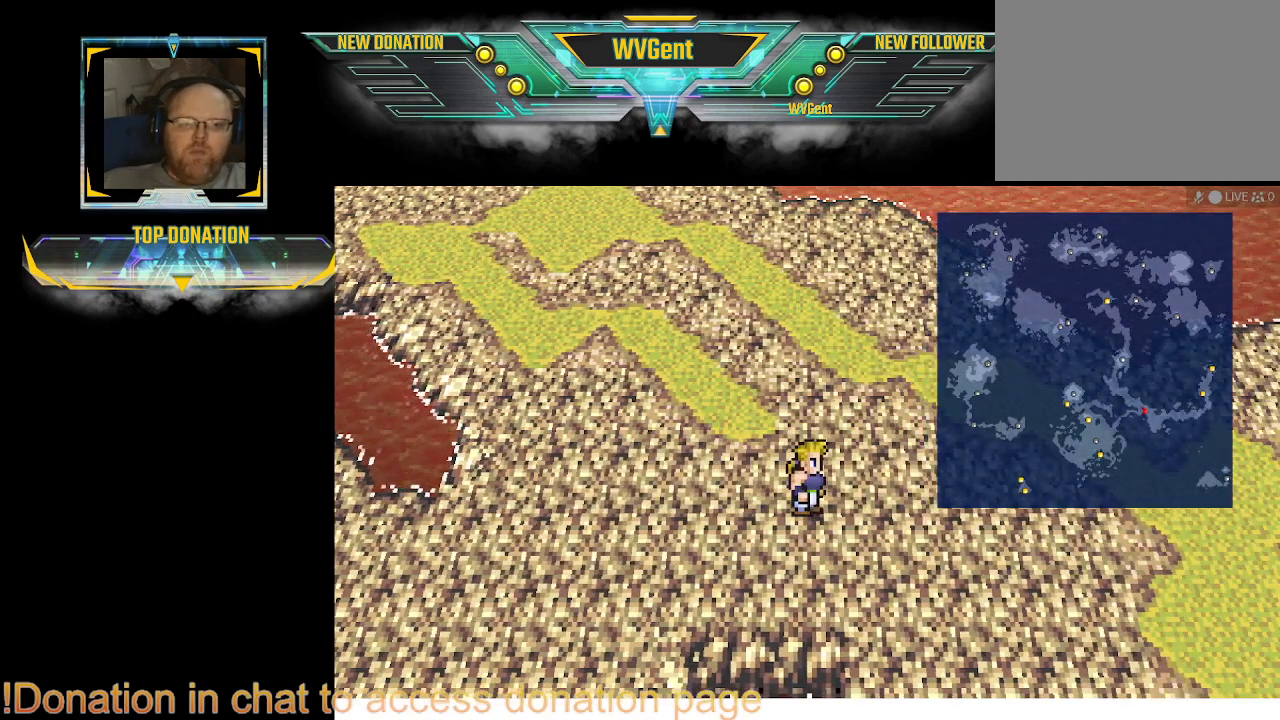
{"buttons": [], "left_stick": "center", "right_stick": "center", "events": [[67, "left_stick", "center"]]}
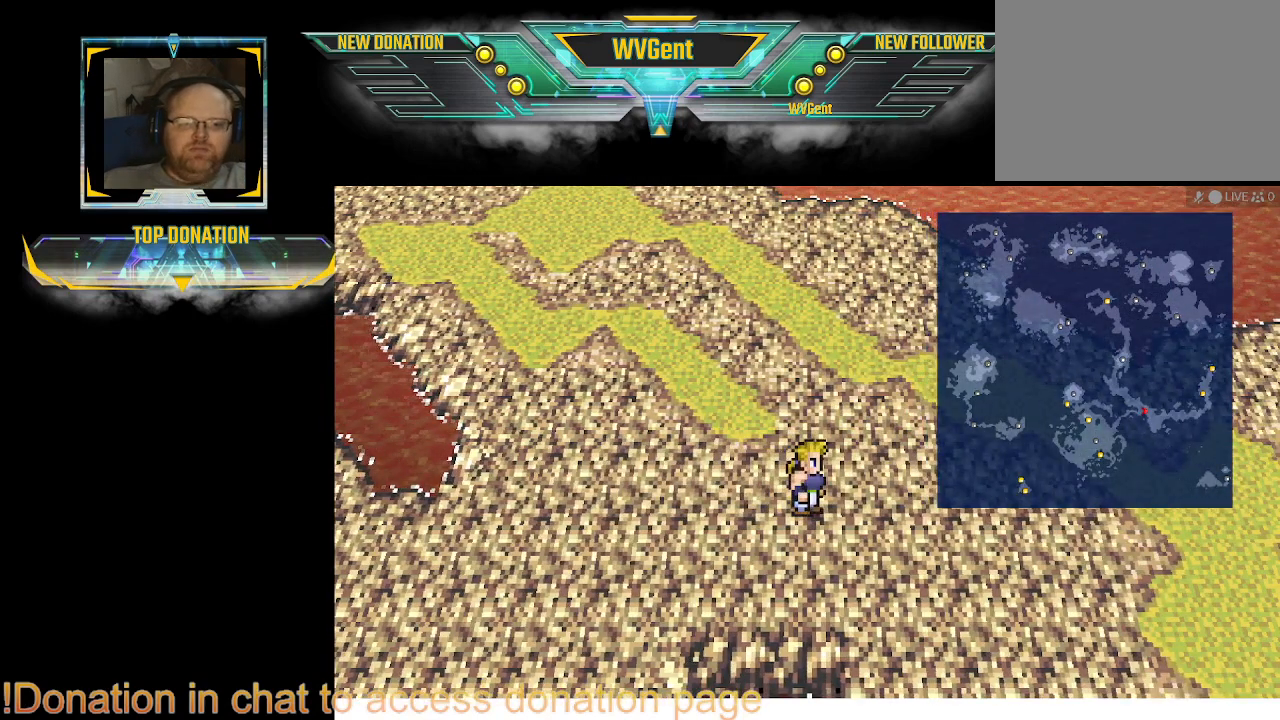
{"buttons": [], "left_stick": "center", "right_stick": "center", "events": []}
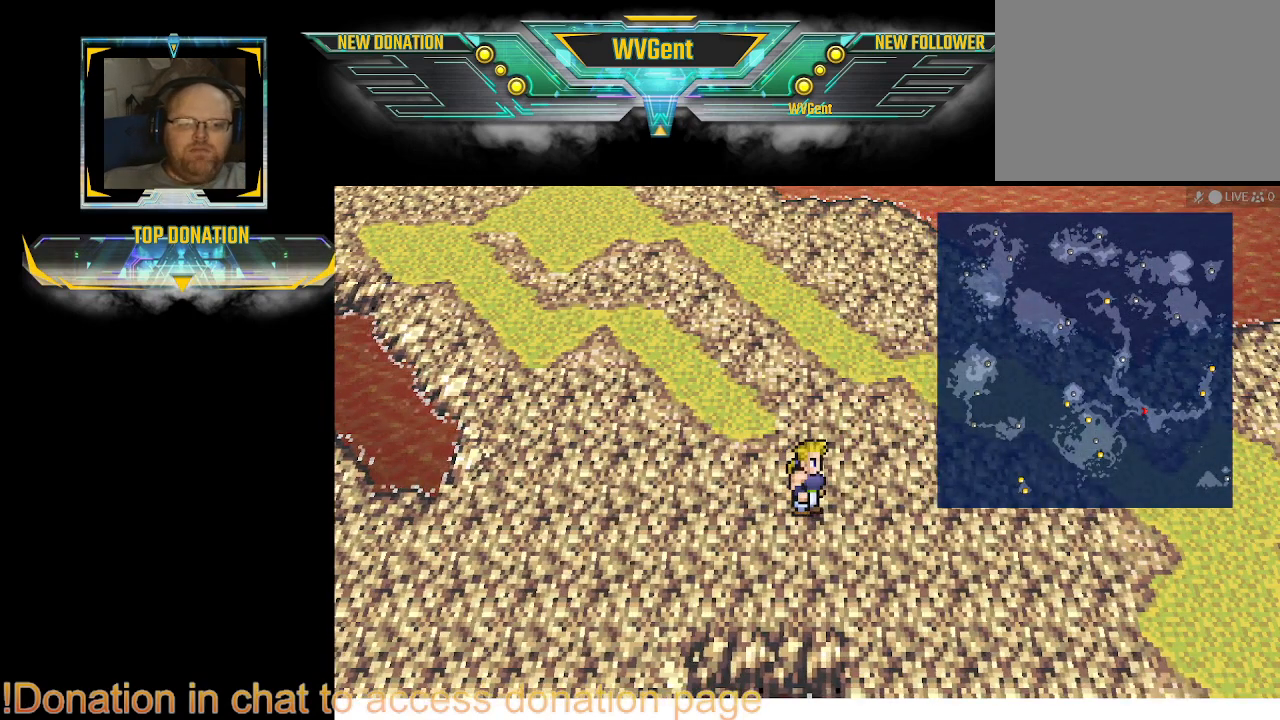
{"buttons": [], "left_stick": "center", "right_stick": "center", "events": []}
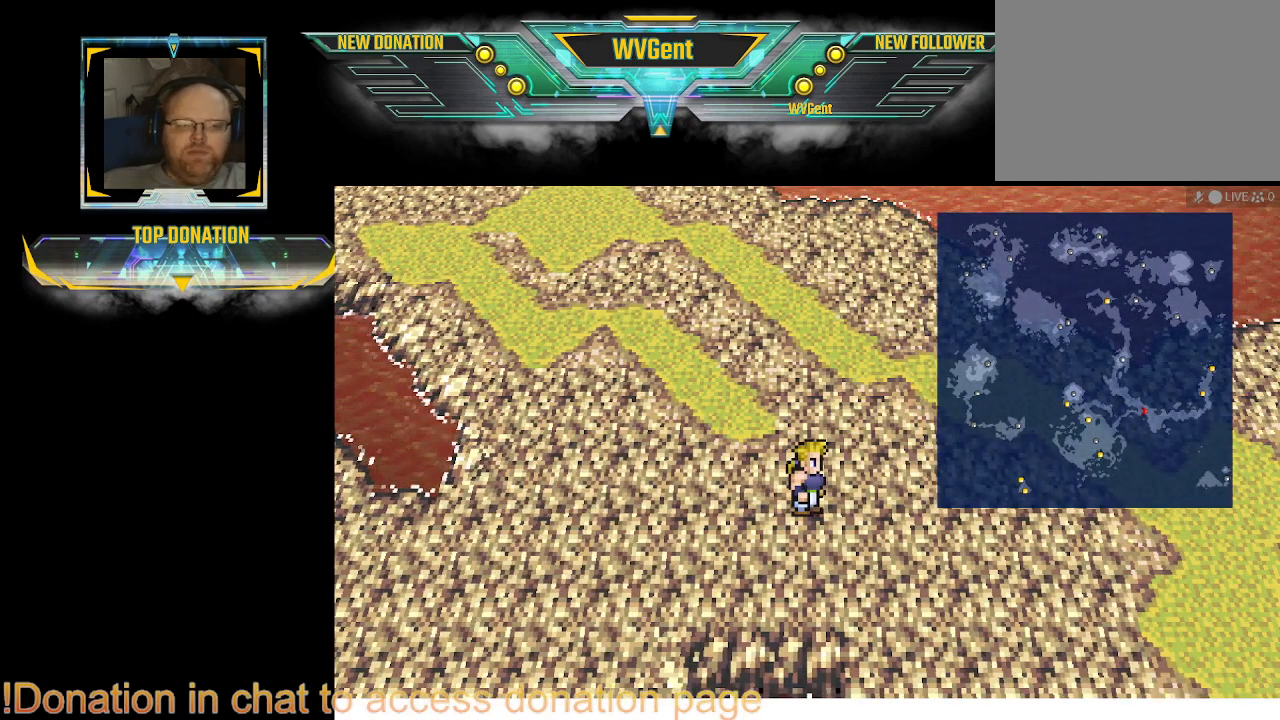
{"buttons": [], "left_stick": "center", "right_stick": "center", "events": []}
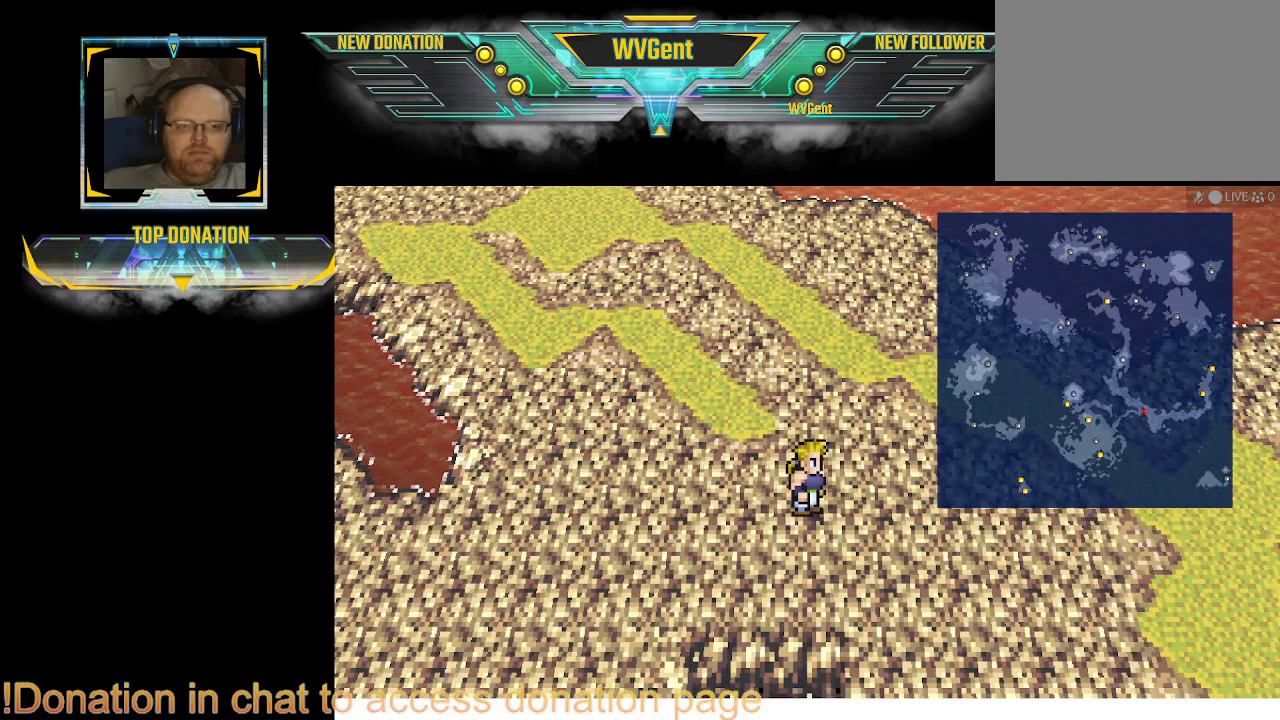
{"buttons": [], "left_stick": "center", "right_stick": "center", "events": []}
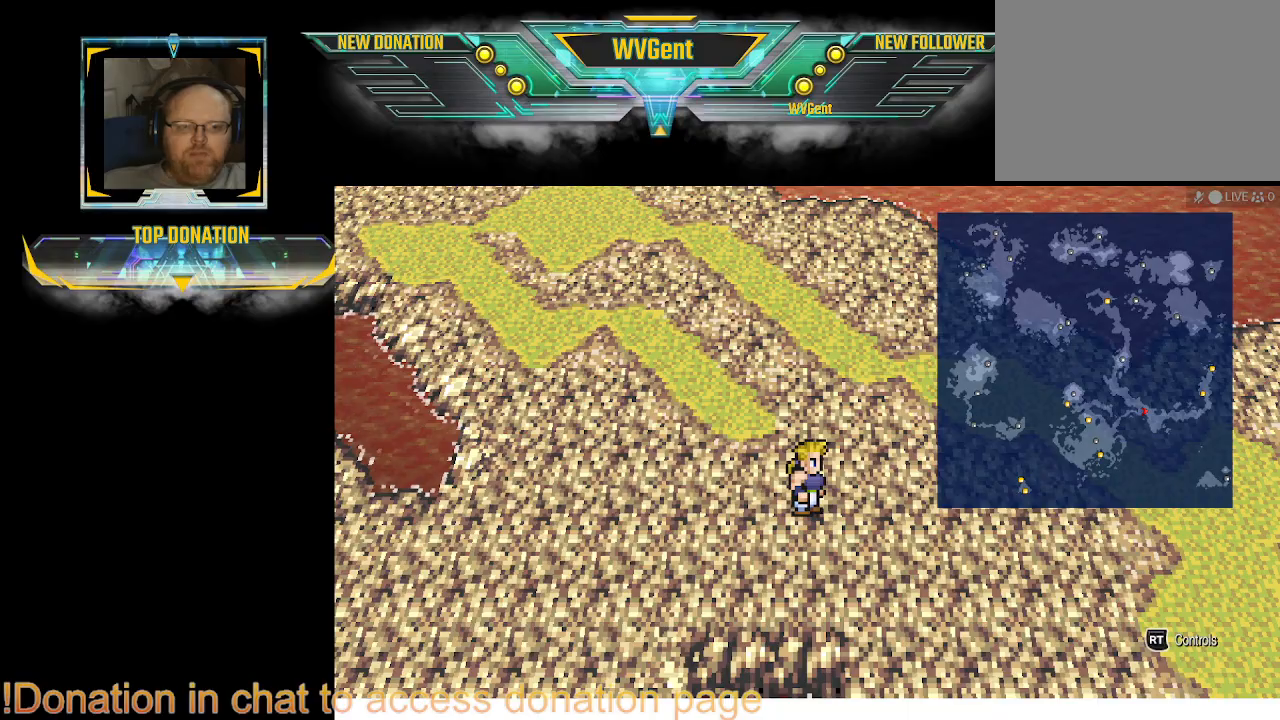
{"buttons": [], "left_stick": "center", "right_stick": "center", "events": [[100, "left_stick", "right"], [167, "left_stick", "center"], [367, "left_stick", "right"], [467, "left_stick", "center"]]}
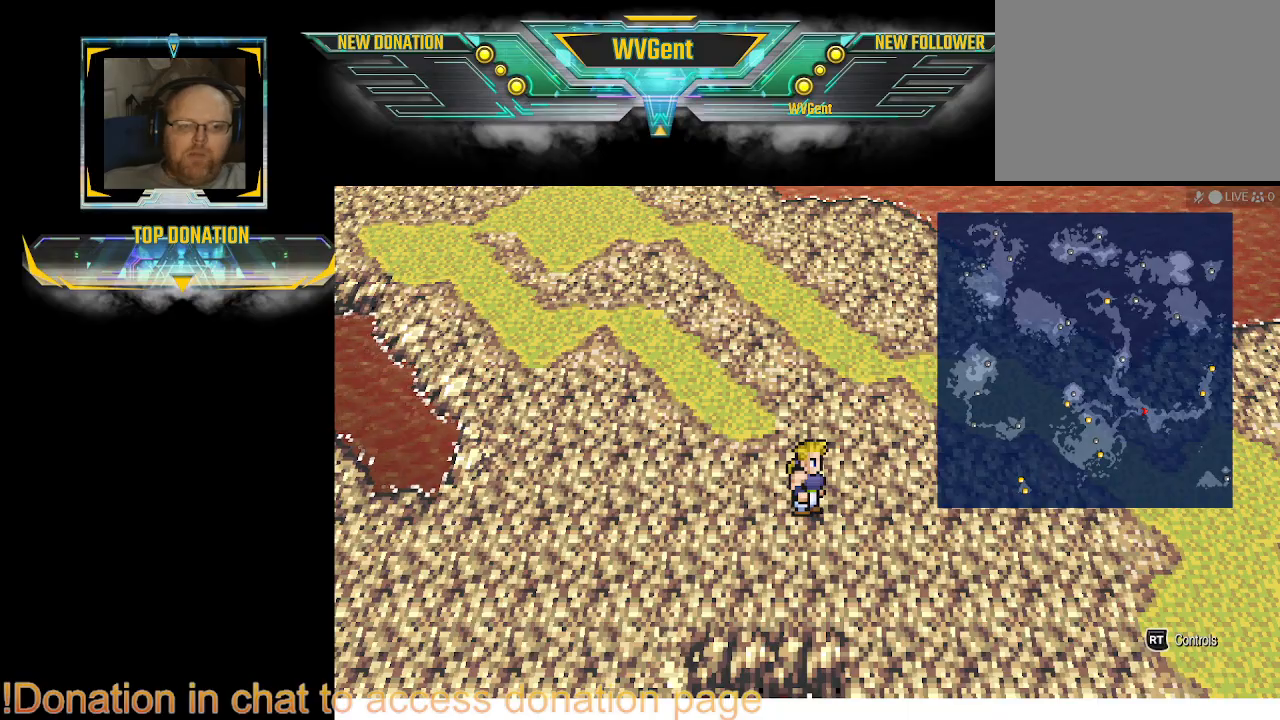
{"buttons": [], "left_stick": "center", "right_stick": "center", "events": []}
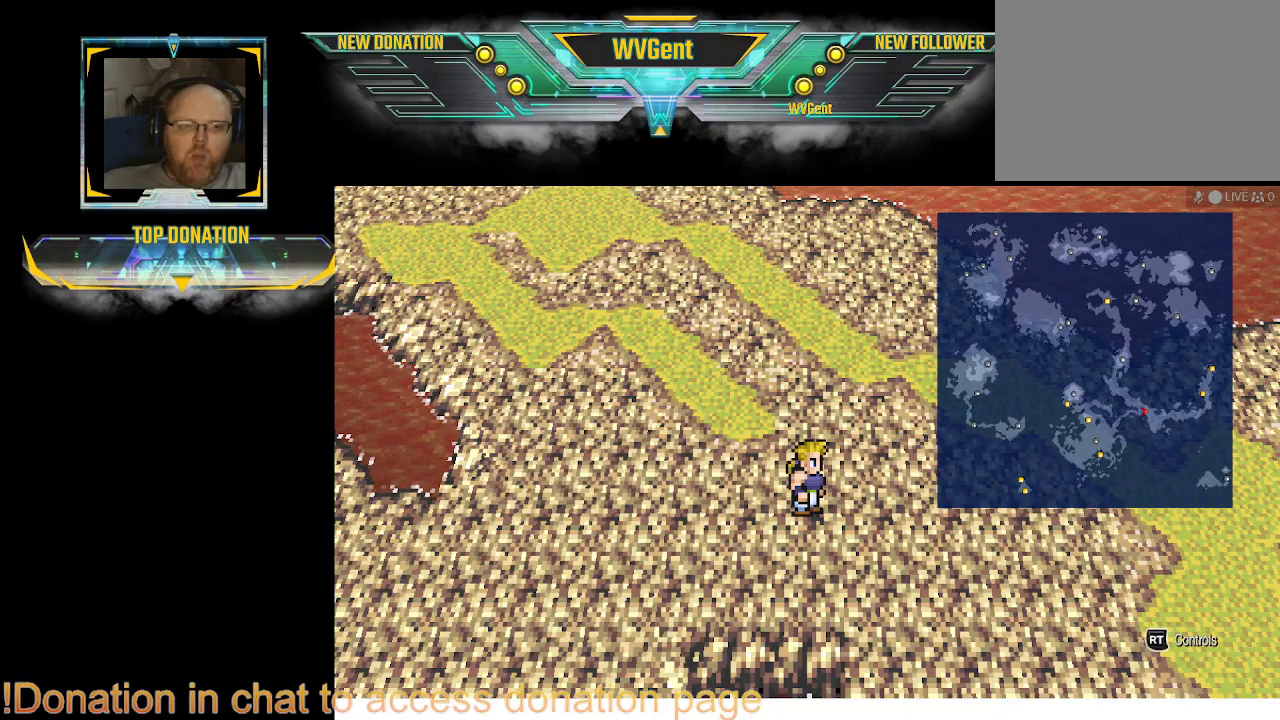
{"buttons": [], "left_stick": "down-right", "right_stick": "center", "events": [[167, "left_stick", "right"], [267, "left_stick", "center"], [367, "left_stick", "down"], [467, "left_stick", "down-right"]]}
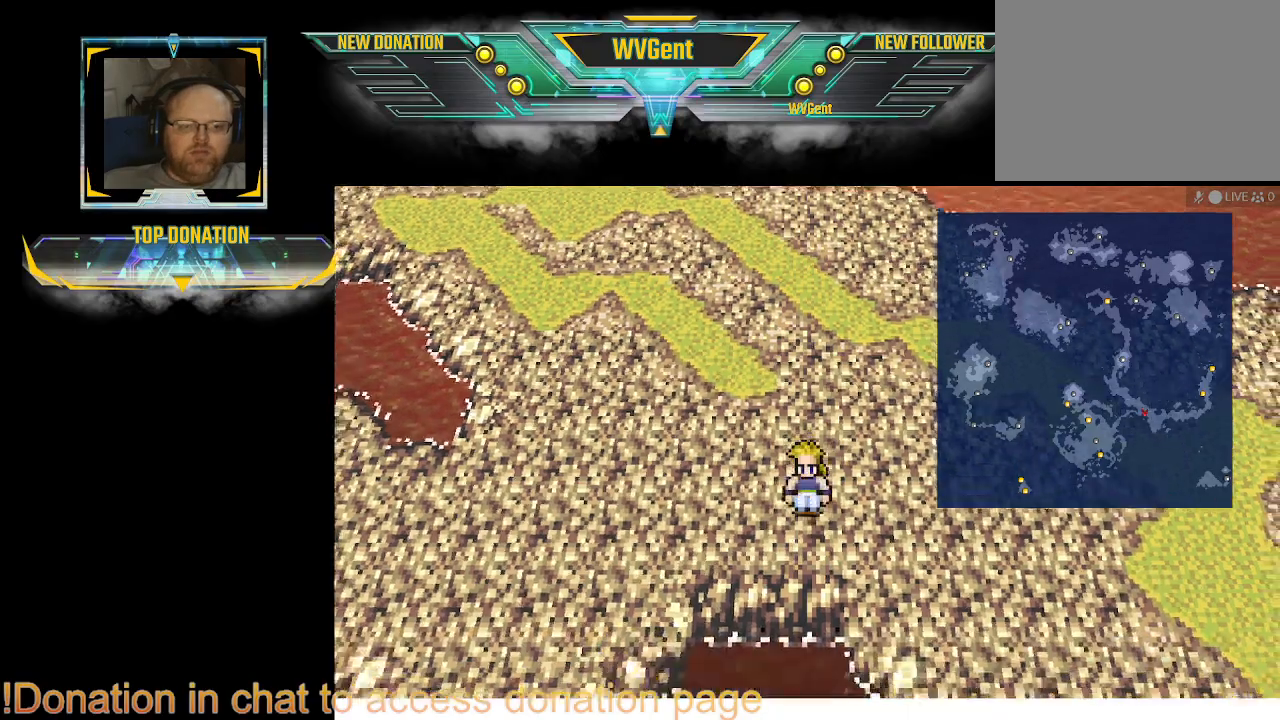
{"buttons": [], "left_stick": "right", "right_stick": "center", "events": [[200, "left_stick", "right"]]}
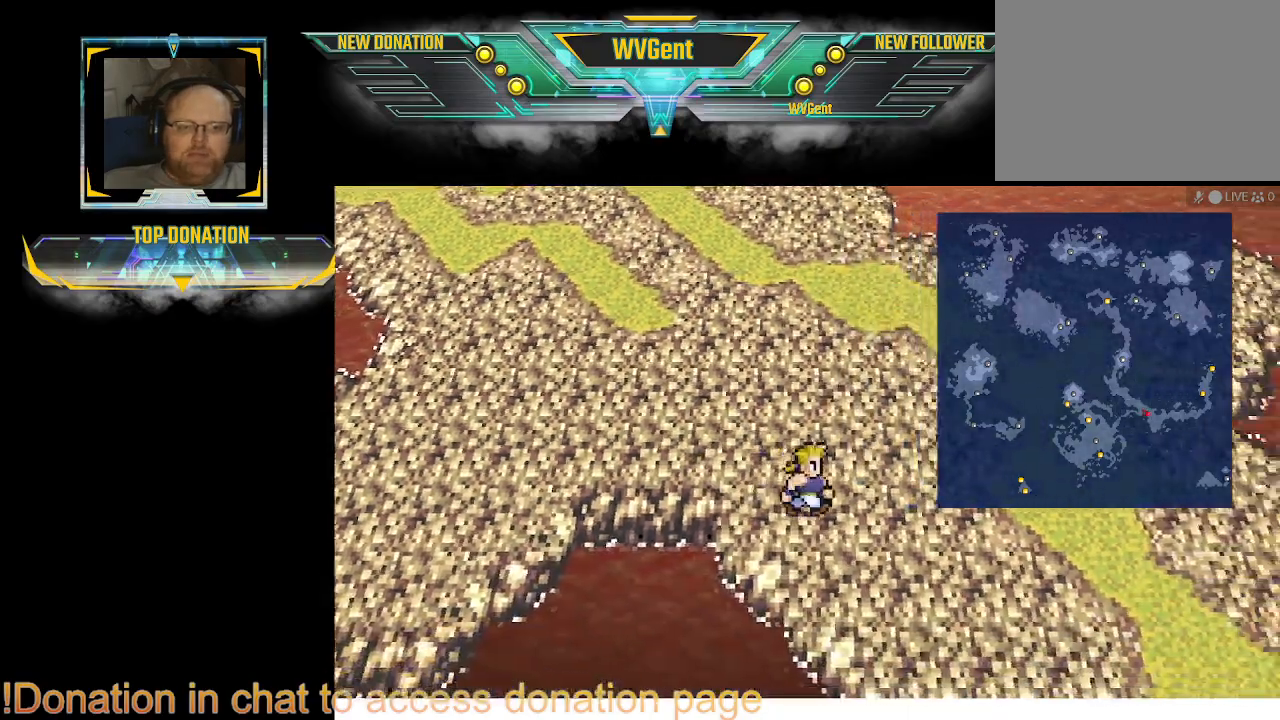
{"buttons": [], "left_stick": "right", "right_stick": "center", "events": []}
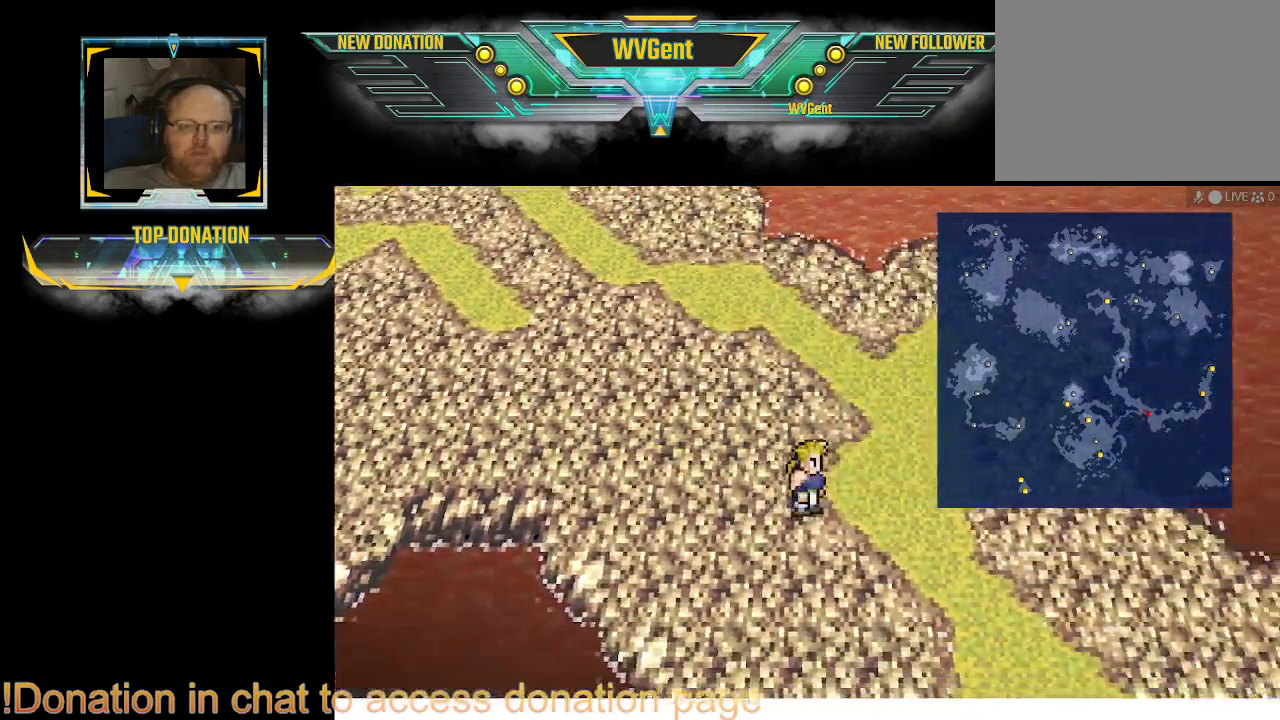
{"buttons": [], "left_stick": "center", "right_stick": "center", "events": [[300, "left_stick", "center"]]}
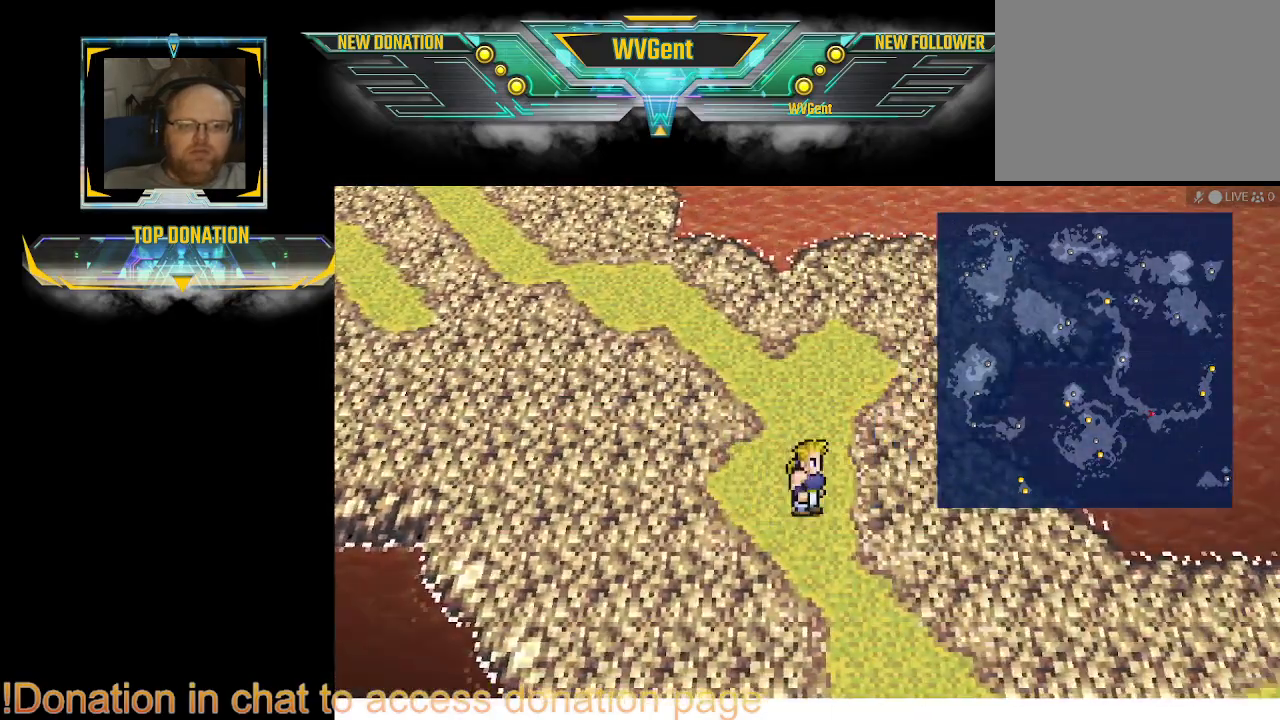
{"buttons": [], "left_stick": "down-right", "right_stick": "center", "events": [[300, "left_stick", "right"], [500, "left_stick", "down-right"]]}
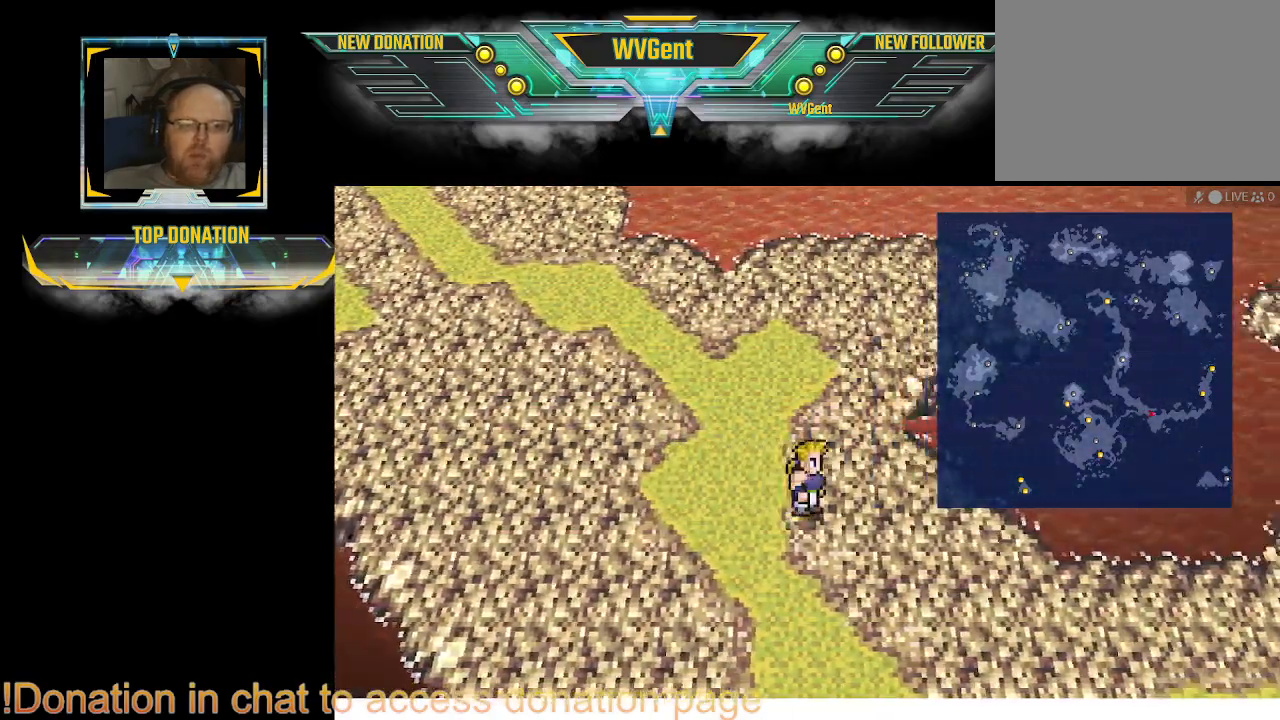
{"buttons": [], "left_stick": "down-right", "right_stick": "center", "events": []}
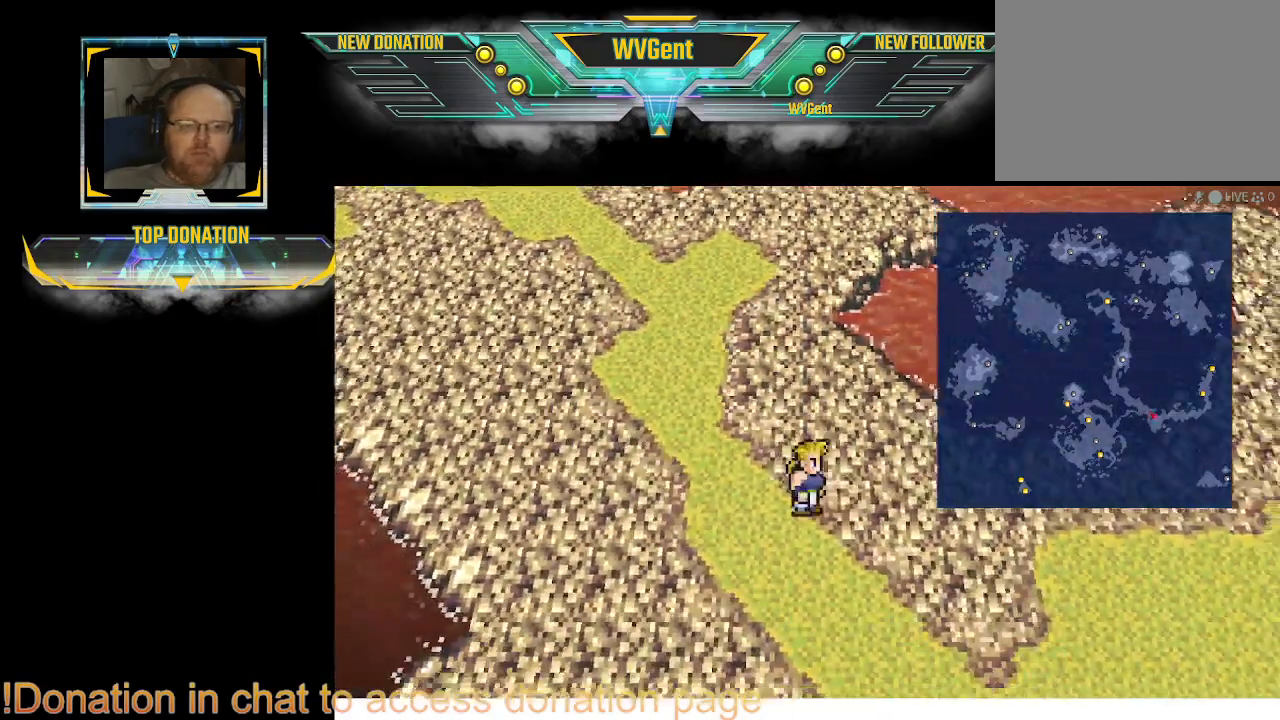
{"buttons": [], "left_stick": "down-right", "right_stick": "center", "events": []}
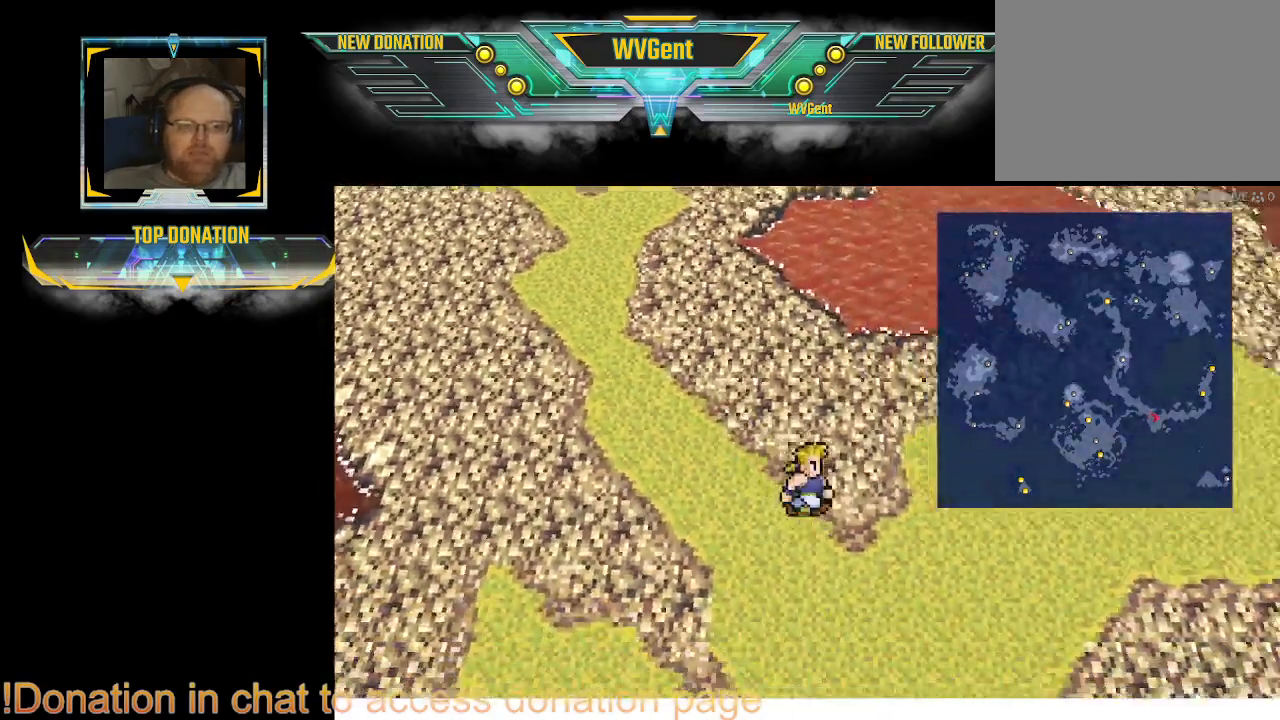
{"buttons": [], "left_stick": "right", "right_stick": "center", "events": [[500, "left_stick", "right"]]}
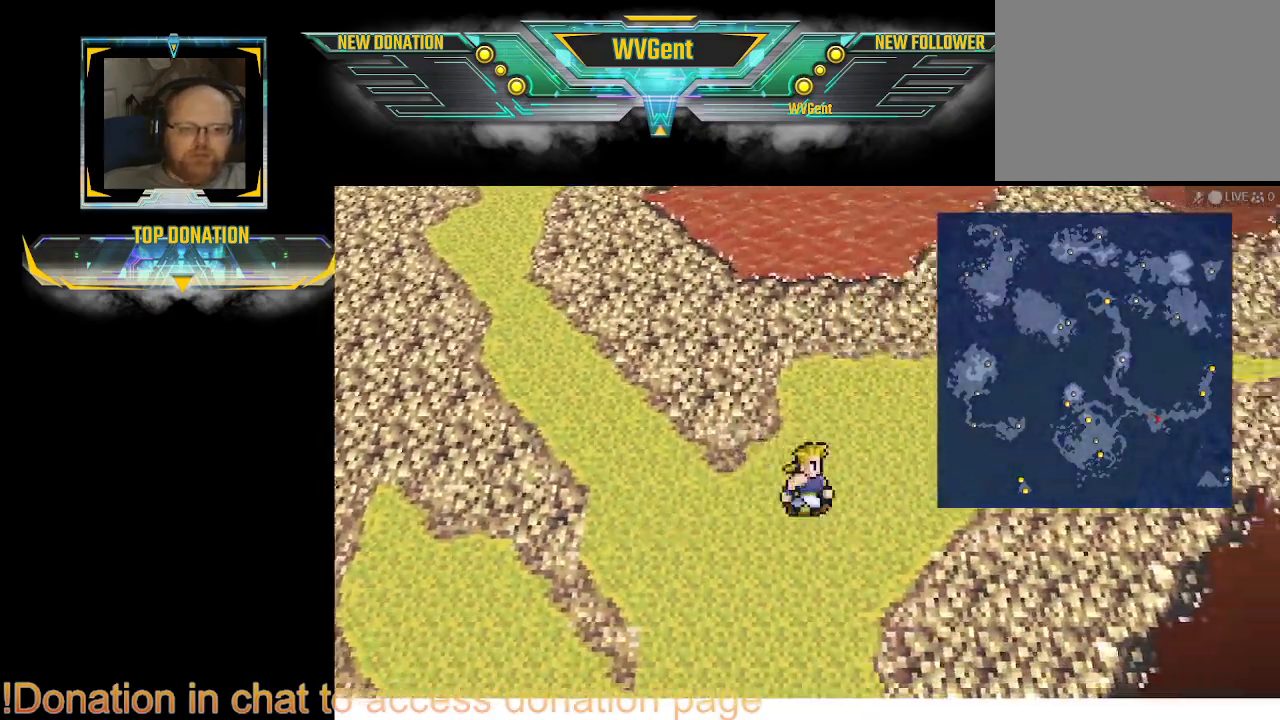
{"buttons": [], "left_stick": "right", "right_stick": "center", "events": []}
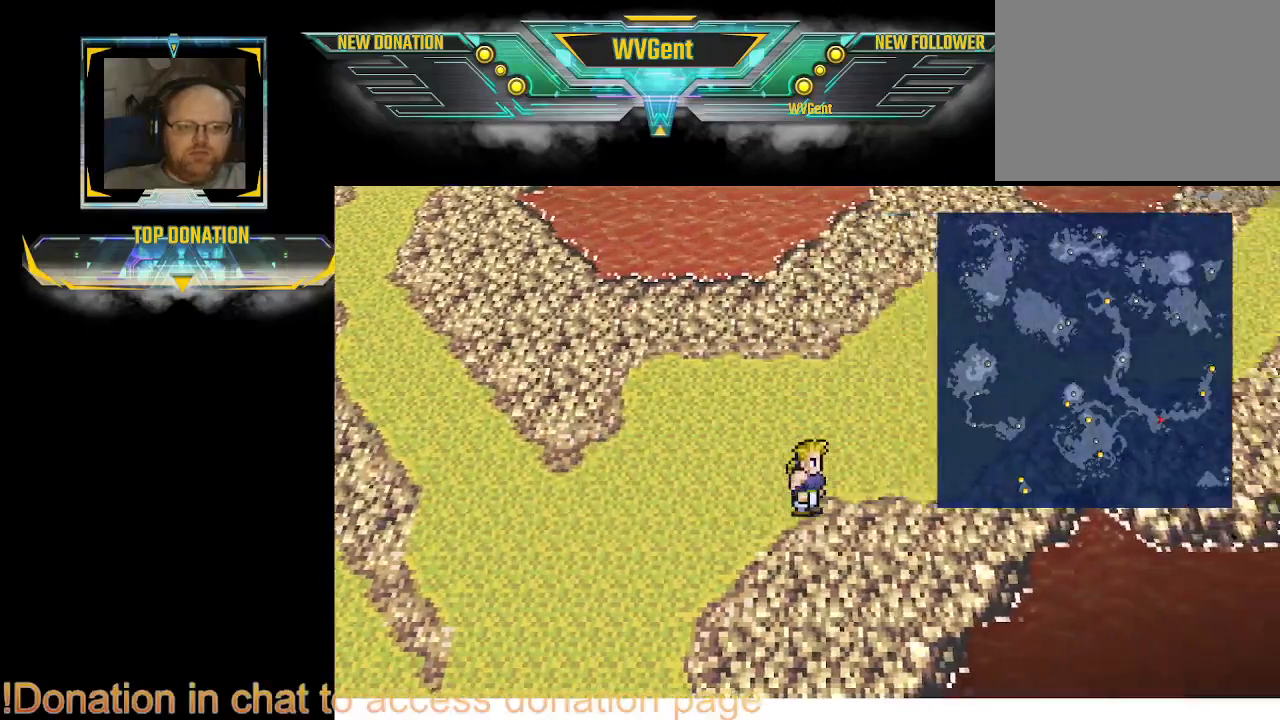
{"buttons": [], "left_stick": "right", "right_stick": "center", "events": []}
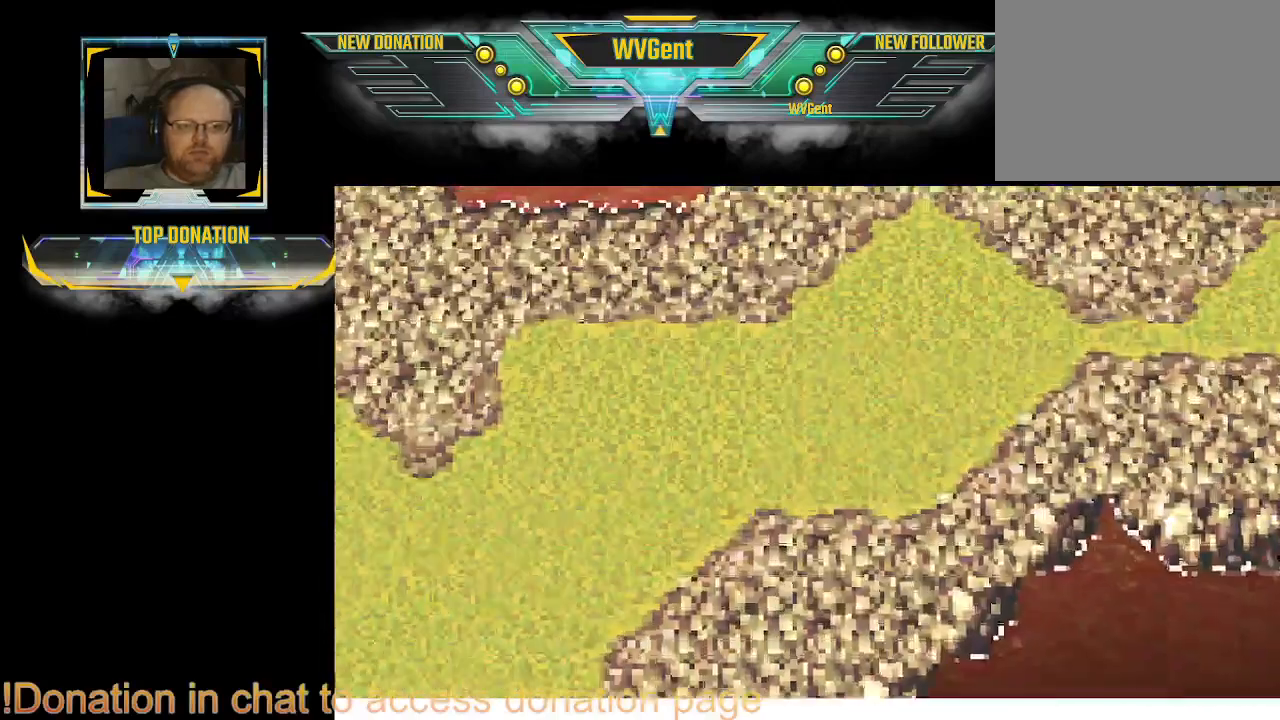
{"buttons": [], "left_stick": "center", "right_stick": "center", "events": [[233, "left_stick", "center"]]}